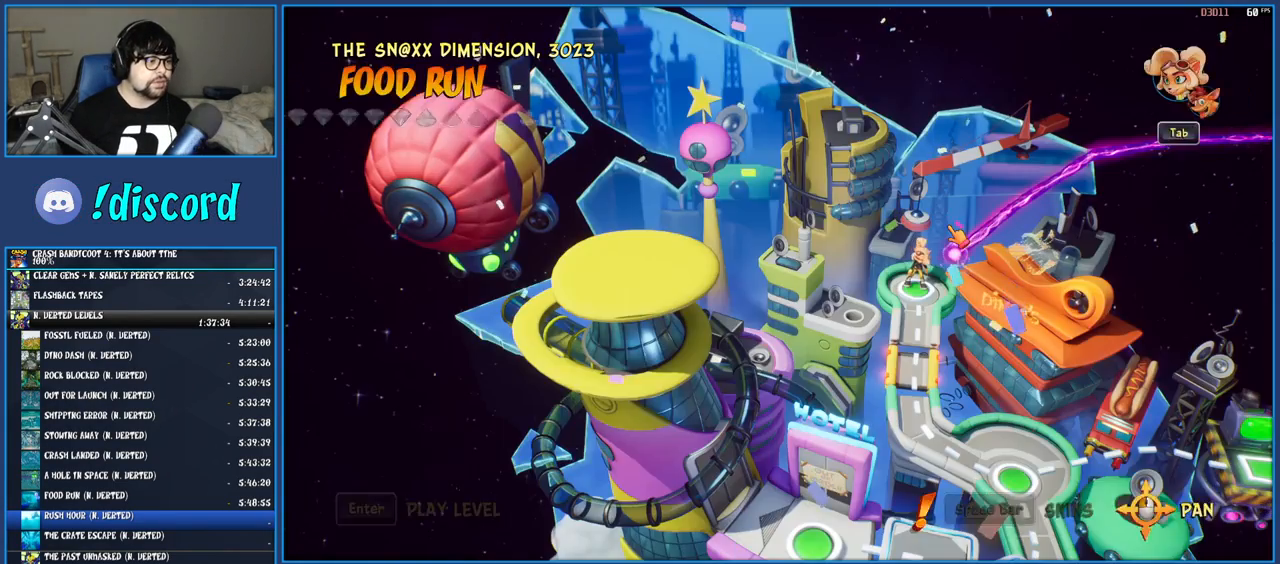
Gameplay with a controller (PlayStation layout); each line is a JSON object with the inputs held at the frame after it. "events" lists button and stick changes between this image and that frame as [ms after this image, input, new state], when the widget could be followed in between. Not read: L3 R3.
{"buttons": [], "left_stick": "center", "right_stick": "center", "events": [[100, "TOUCHPAD", "down"], [217, "TOUCHPAD", "up"]]}
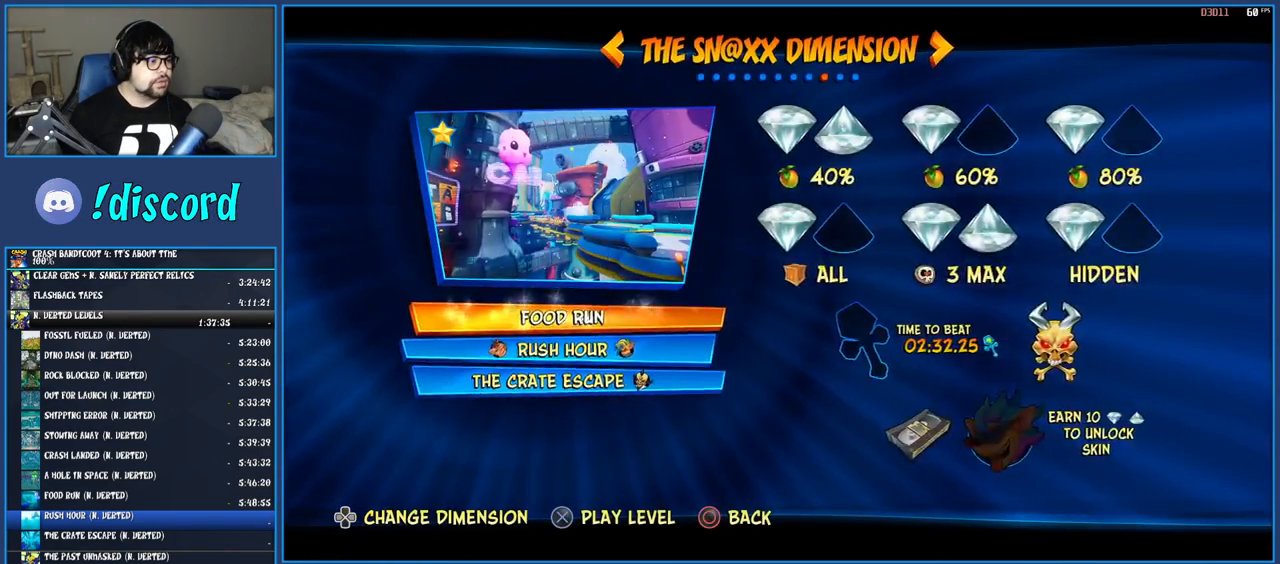
{"buttons": ["CROSS"], "left_stick": "center", "right_stick": "center", "events": [[17, "DPAD_DOWN", "down"], [100, "CROSS", "down"], [133, "DPAD_DOWN", "up"], [233, "CROSS", "up"], [367, "DPAD_RIGHT", "down"], [467, "DPAD_RIGHT", "up"], [500, "CROSS", "down"]]}
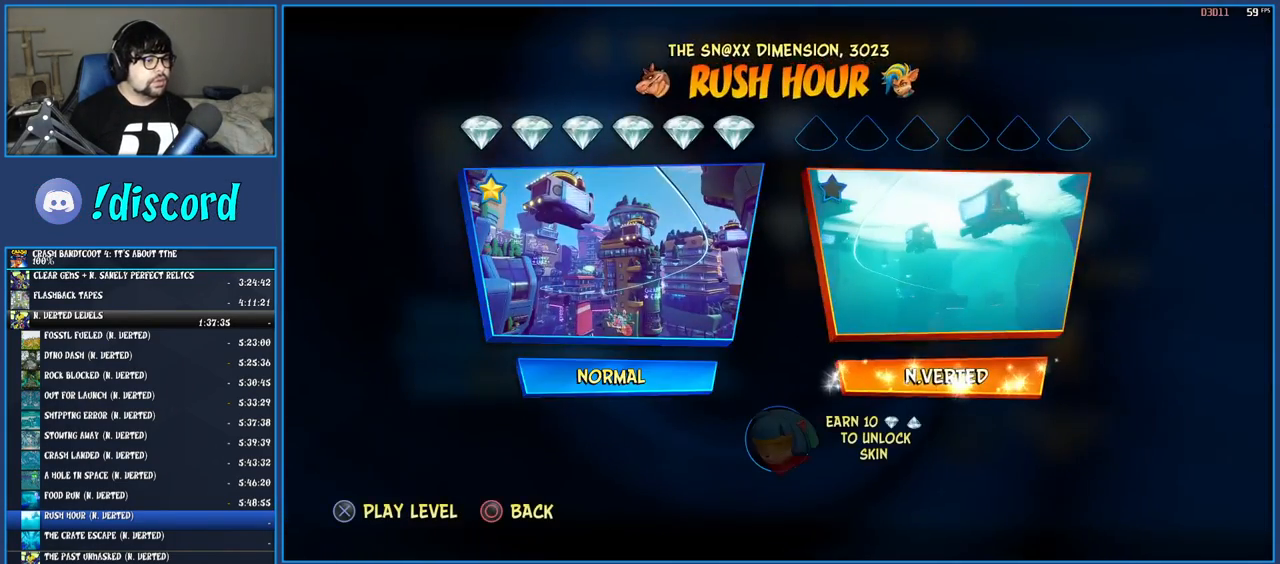
{"buttons": [], "left_stick": "center", "right_stick": "center", "events": [[83, "CROSS", "up"], [150, "CROSS", "down"], [217, "CROSS", "up"], [283, "CROSS", "down"], [350, "CROSS", "up"], [417, "CROSS", "down"], [483, "CROSS", "up"]]}
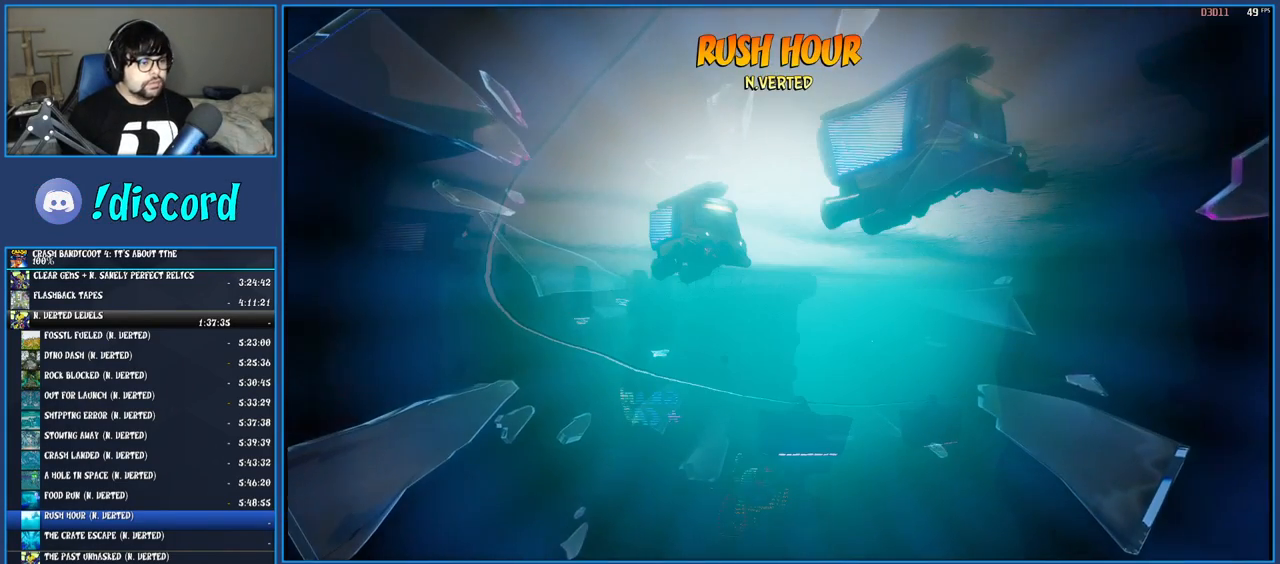
{"buttons": [], "left_stick": "center", "right_stick": "center", "events": [[50, "CROSS", "down"], [150, "CROSS", "up"], [217, "CROSS", "down"], [317, "CROSS", "up"], [367, "CROSS", "down"], [450, "CROSS", "up"]]}
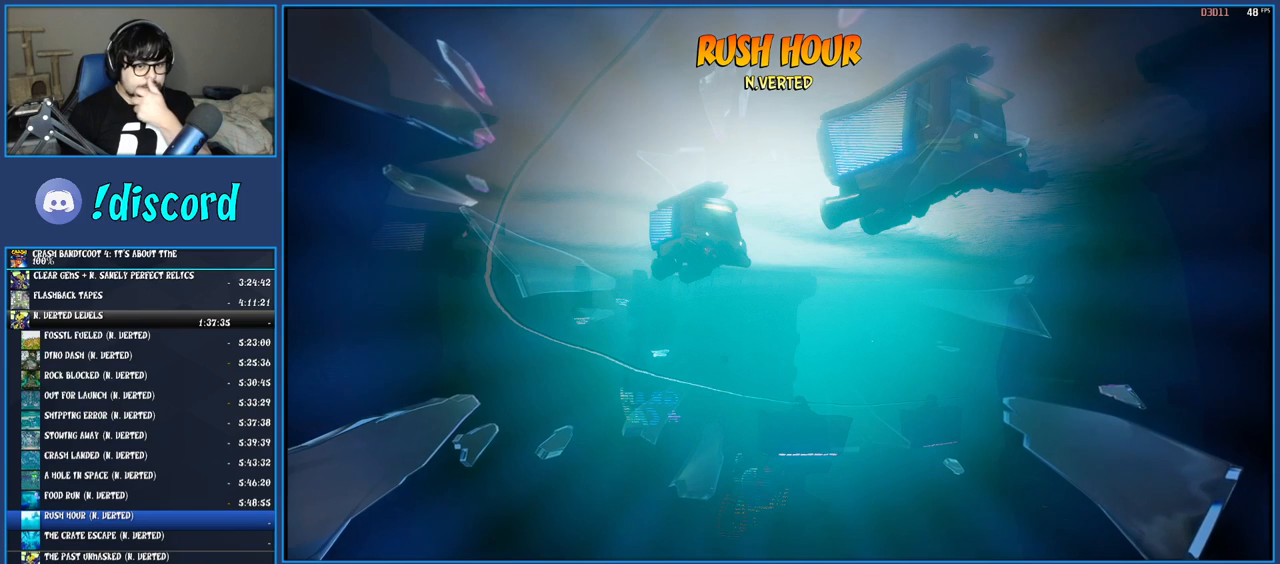
{"buttons": ["CROSS"], "left_stick": "center", "right_stick": "center", "events": [[17, "CROSS", "down"], [100, "CROSS", "up"], [167, "CROSS", "down"], [250, "CROSS", "up"], [333, "CROSS", "down"], [417, "CROSS", "up"], [450, "CROSS", "down"]]}
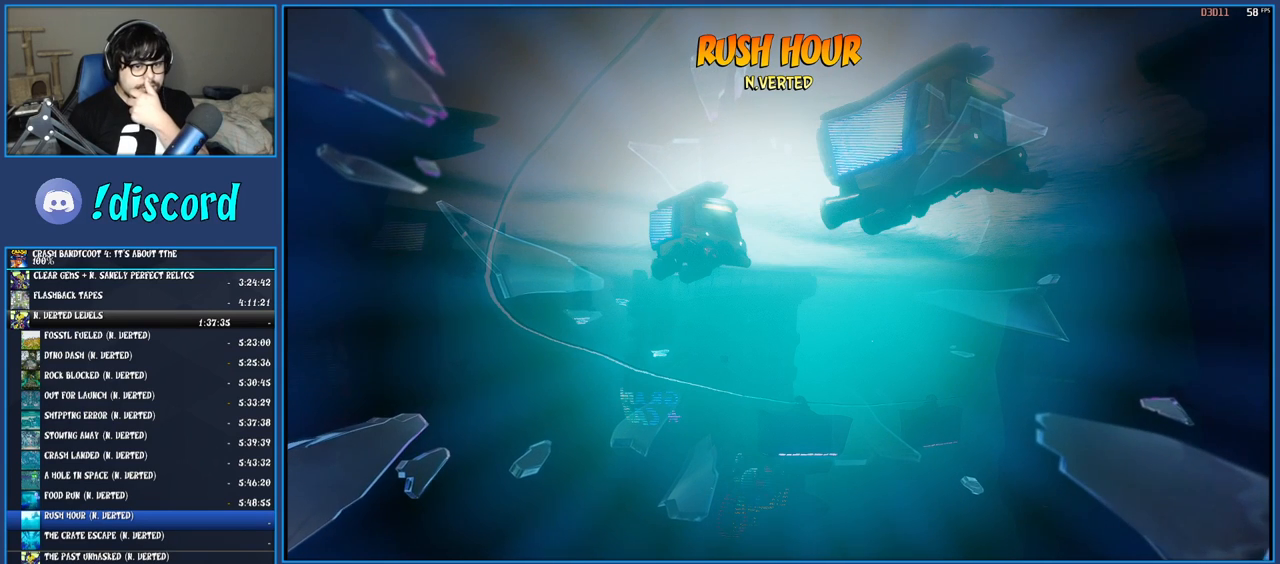
{"buttons": ["CROSS"], "left_stick": "center", "right_stick": "center", "events": [[100, "CROSS", "up"], [133, "CROSS", "down"], [233, "CROSS", "up"], [300, "CROSS", "down"], [383, "CROSS", "up"], [450, "CROSS", "down"]]}
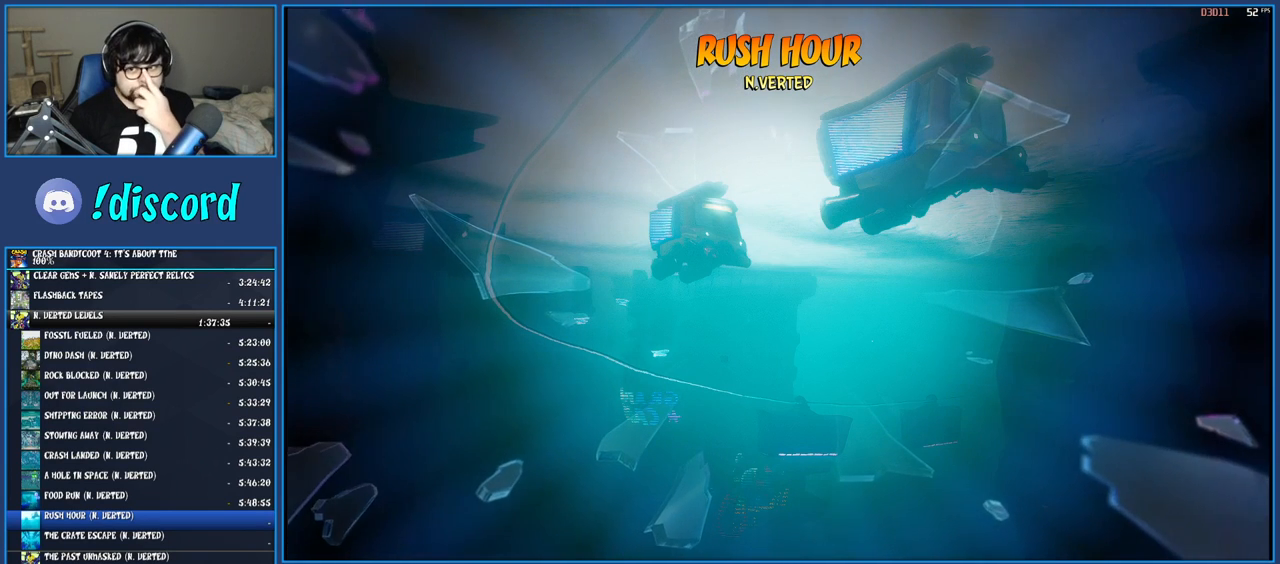
{"buttons": [], "left_stick": "center", "right_stick": "center", "events": [[50, "CROSS", "up"], [117, "CROSS", "down"], [217, "CROSS", "up"], [267, "CROSS", "down"], [367, "CROSS", "up"], [417, "CROSS", "down"], [500, "CROSS", "up"]]}
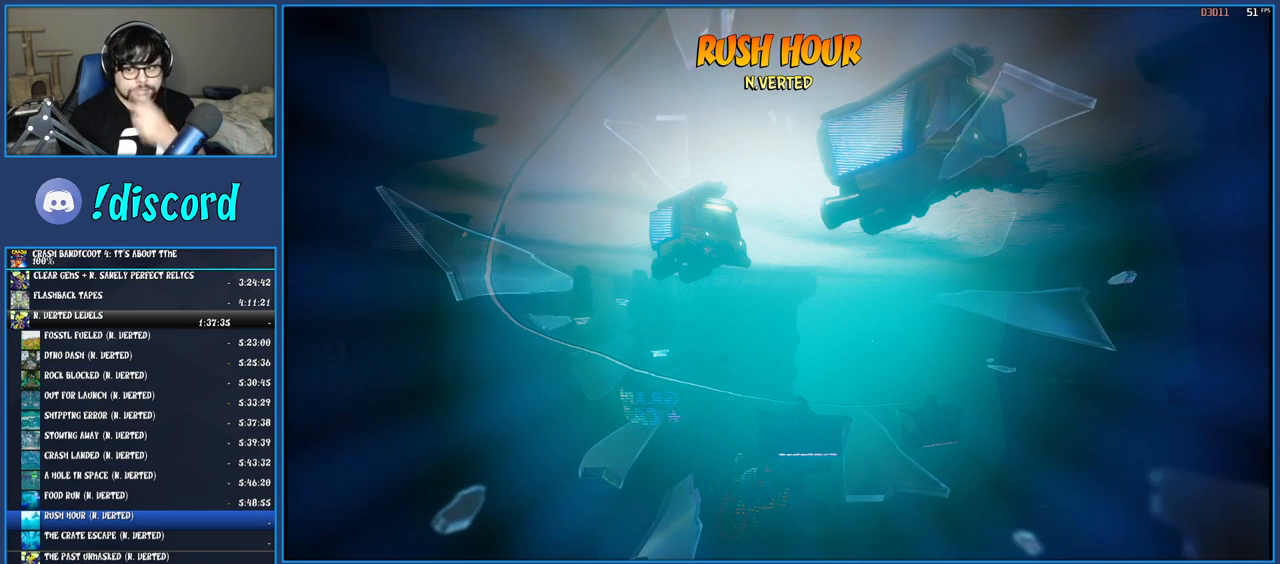
{"buttons": [], "left_stick": "center", "right_stick": "center", "events": [[83, "CROSS", "down"], [167, "CROSS", "up"], [233, "CROSS", "down"], [300, "CROSS", "up"], [383, "CROSS", "down"], [467, "CROSS", "up"]]}
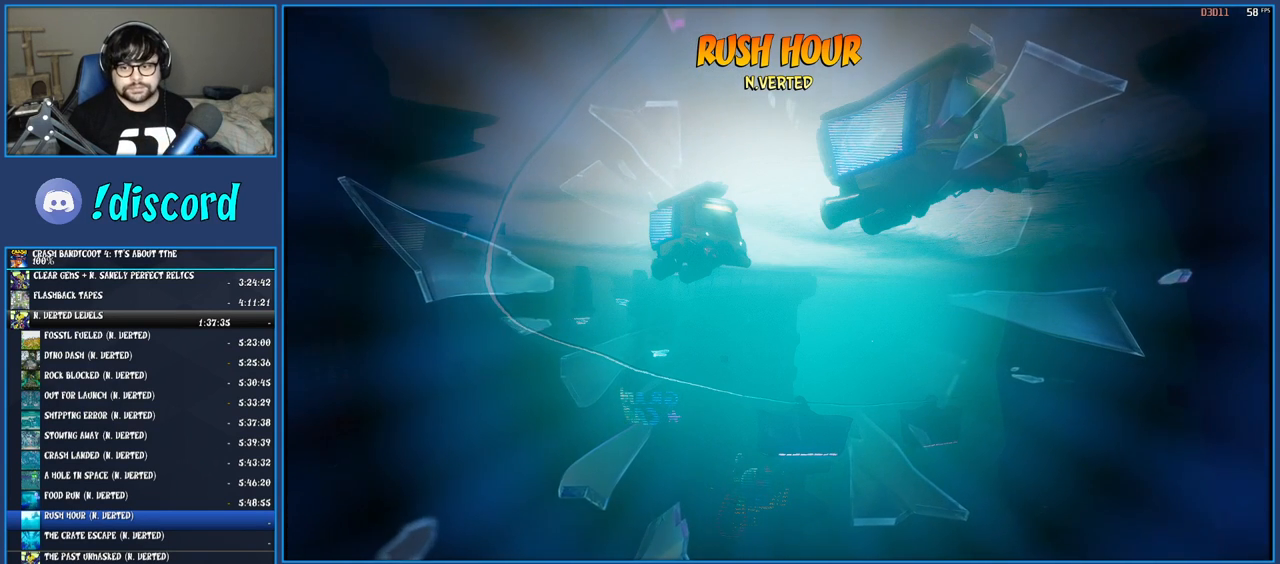
{"buttons": ["CROSS"], "left_stick": "up", "right_stick": "center", "events": [[33, "CROSS", "down"], [100, "CROSS", "up"], [183, "CROSS", "down"], [267, "CROSS", "up"], [317, "left_stick", "up"], [350, "CROSS", "down"], [383, "CROSS", "up"], [467, "CROSS", "down"]]}
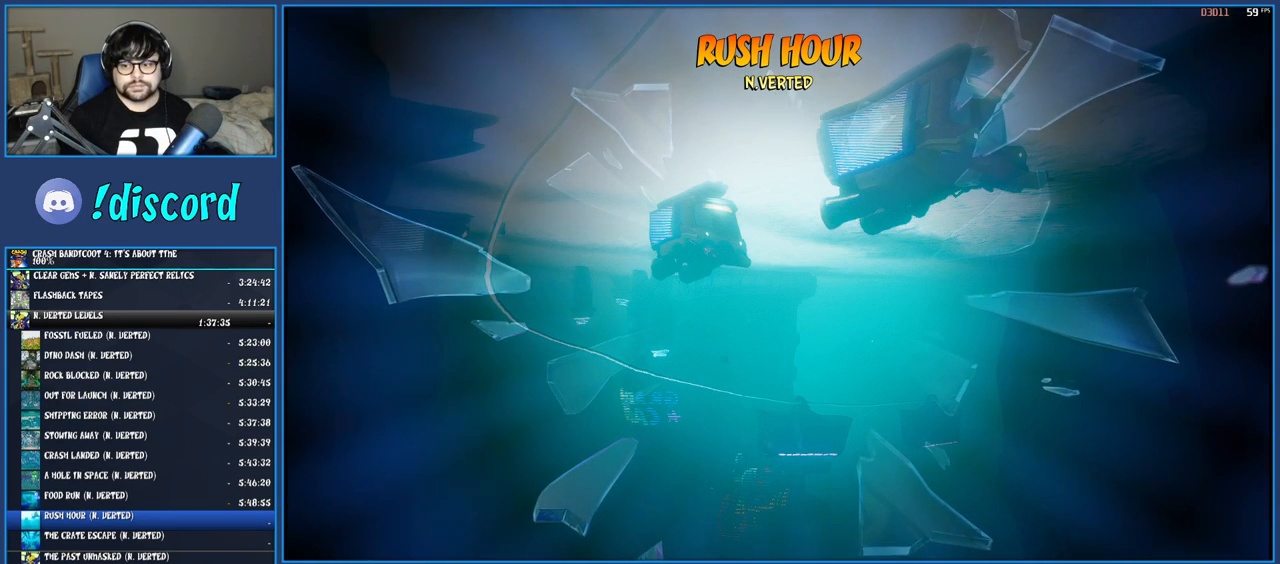
{"buttons": [], "left_stick": "up", "right_stick": "center", "events": [[17, "CROSS", "up"], [100, "CROSS", "down"], [200, "CROSS", "up"], [267, "CROSS", "down"], [333, "CROSS", "up"], [400, "CROSS", "down"], [500, "CROSS", "up"]]}
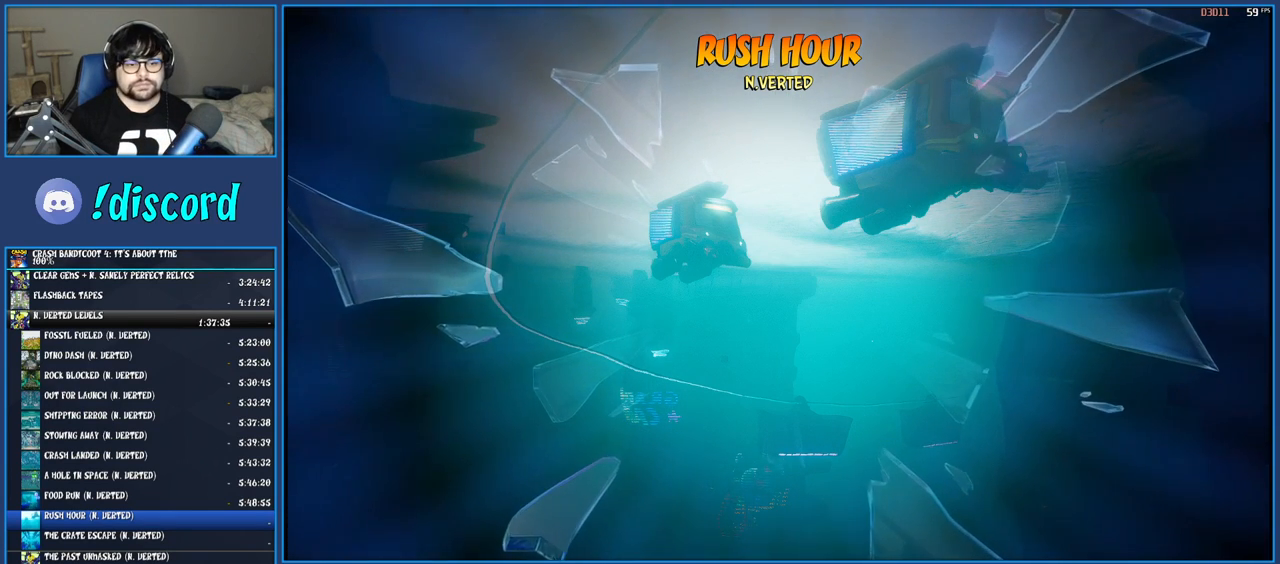
{"buttons": [], "left_stick": "up", "right_stick": "center", "events": [[50, "CROSS", "down"], [150, "CROSS", "up"], [217, "CROSS", "down"], [300, "CROSS", "up"], [367, "CROSS", "down"], [467, "CROSS", "up"]]}
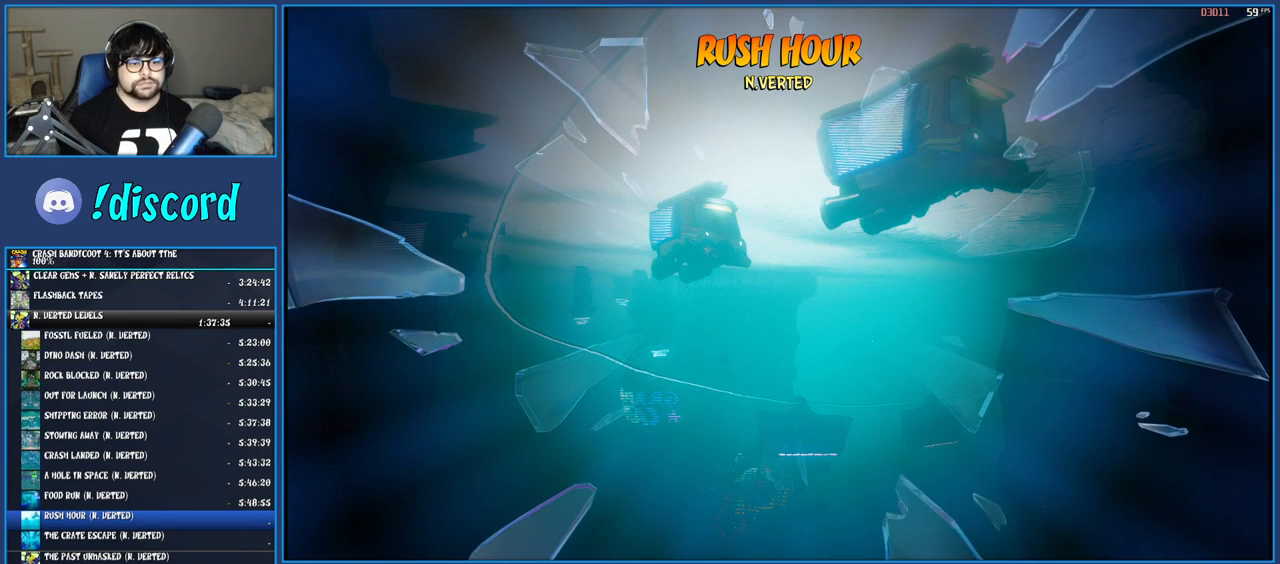
{"buttons": [], "left_stick": "up", "right_stick": "center", "events": [[33, "CROSS", "down"], [133, "CROSS", "up"], [200, "CROSS", "down"], [300, "CROSS", "up"], [367, "CROSS", "down"], [450, "CROSS", "up"]]}
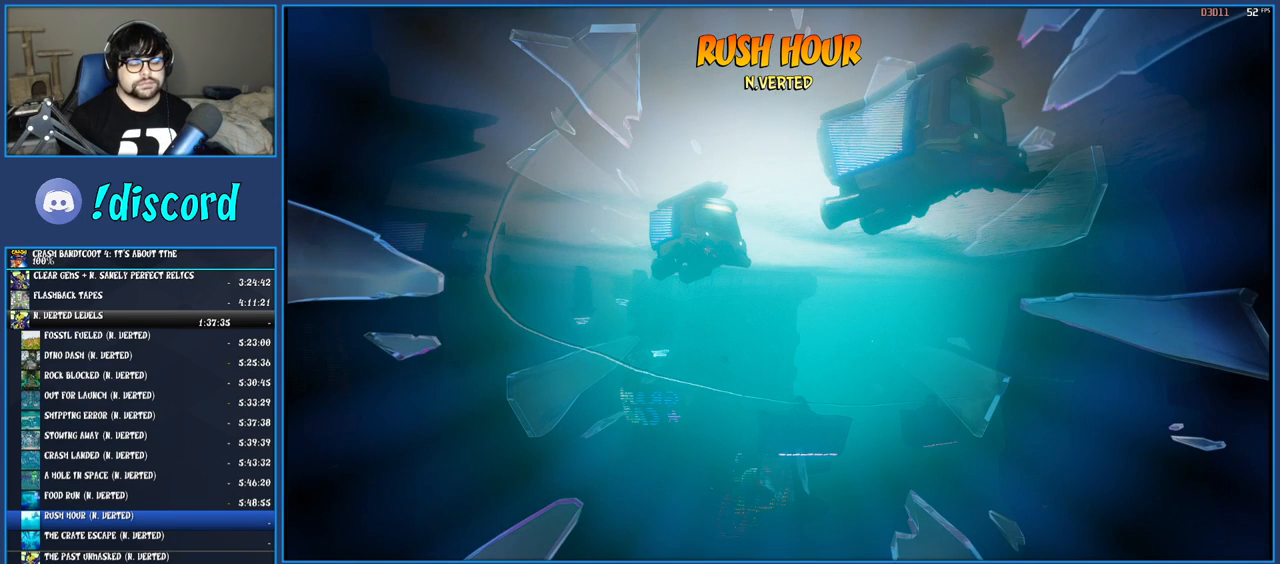
{"buttons": [], "left_stick": "up", "right_stick": "center", "events": [[33, "CROSS", "down"], [150, "CROSS", "up"], [200, "CROSS", "down"], [300, "CROSS", "up"], [367, "CROSS", "down"], [467, "CROSS", "up"]]}
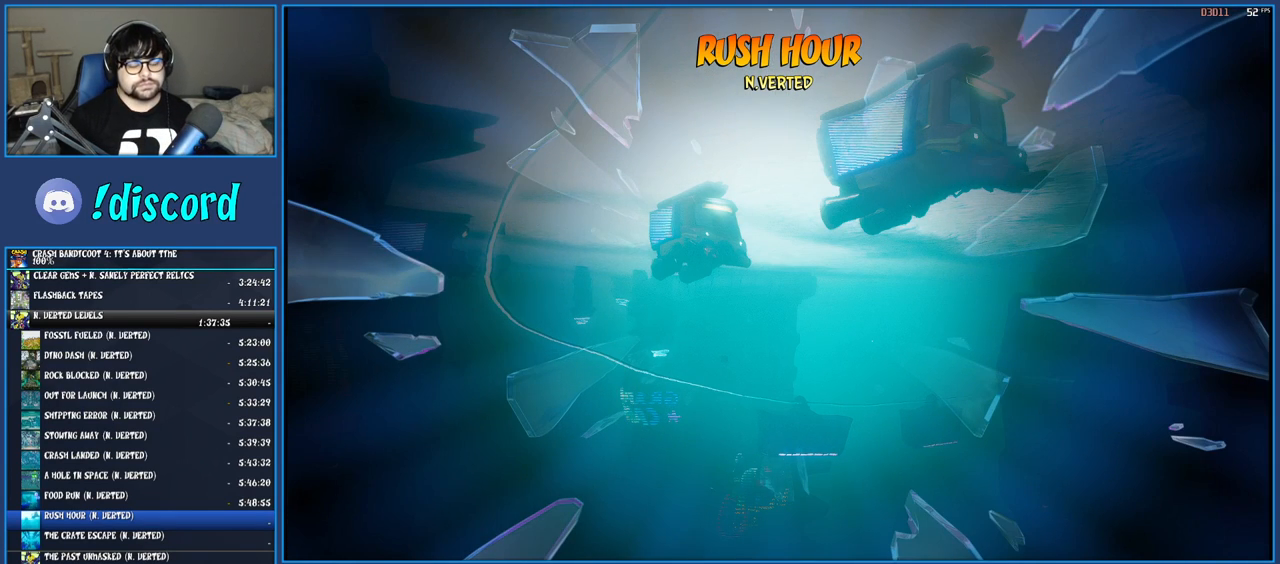
{"buttons": [], "left_stick": "up", "right_stick": "center", "events": [[50, "CROSS", "down"], [117, "CROSS", "up"], [217, "CROSS", "down"], [300, "CROSS", "up"], [383, "CROSS", "down"], [467, "CROSS", "up"]]}
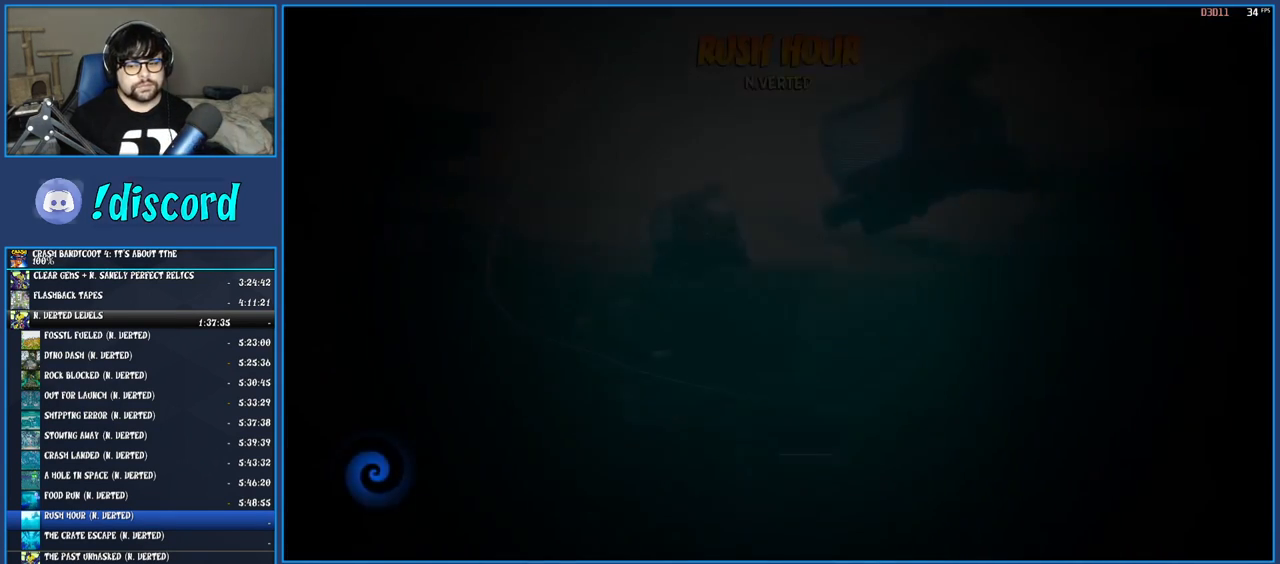
{"buttons": [], "left_stick": "up", "right_stick": "center", "events": [[50, "CROSS", "down"], [117, "CROSS", "up"], [367, "TRIANGLE", "down"], [433, "TRIANGLE", "up"]]}
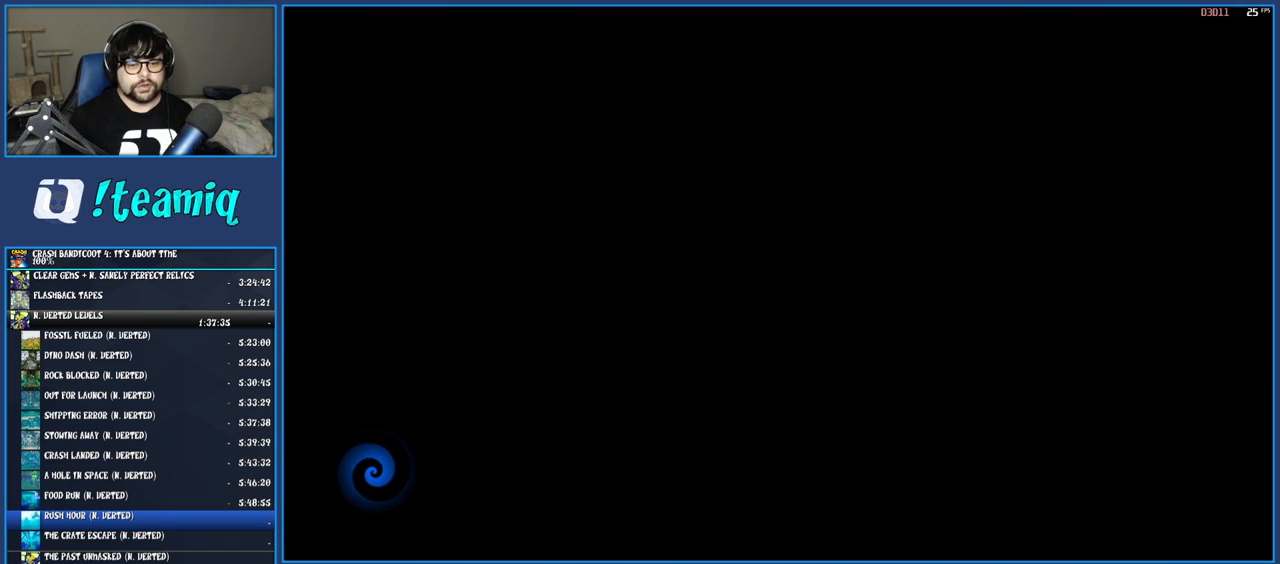
{"buttons": [], "left_stick": "up", "right_stick": "center", "events": [[33, "TRIANGLE", "down"], [117, "TRIANGLE", "up"], [167, "TRIANGLE", "down"], [283, "TRIANGLE", "up"], [367, "TRIANGLE", "down"], [450, "TRIANGLE", "up"]]}
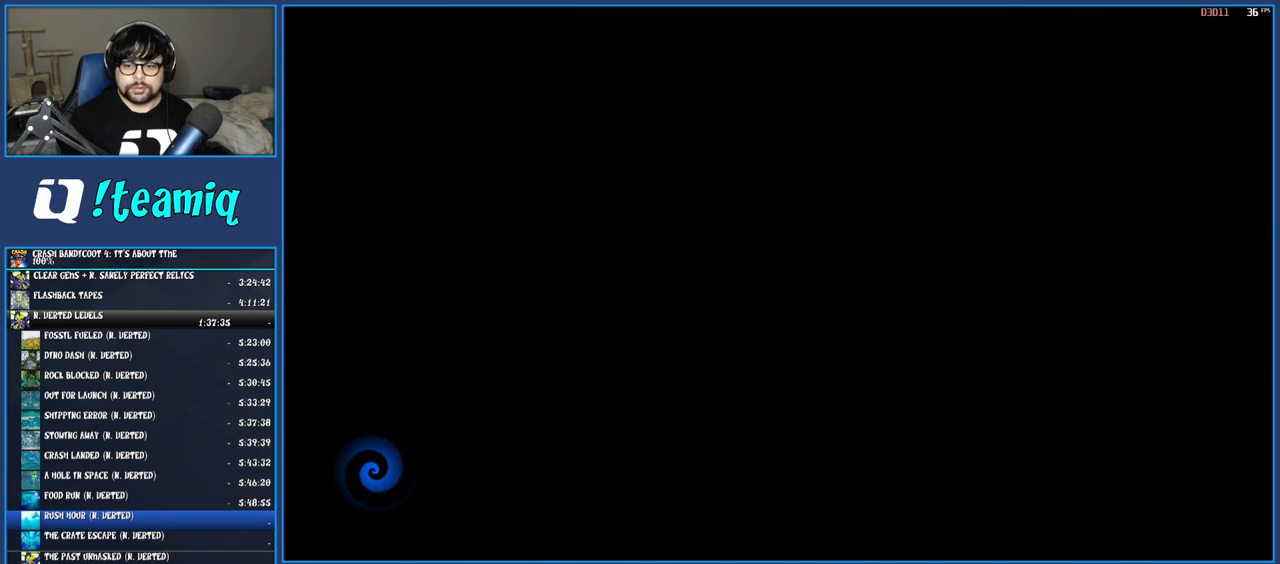
{"buttons": [], "left_stick": "up", "right_stick": "center", "events": [[17, "TRIANGLE", "down"], [117, "TRIANGLE", "up"], [183, "TRIANGLE", "down"], [267, "TRIANGLE", "up"], [350, "TRIANGLE", "down"], [450, "TRIANGLE", "up"]]}
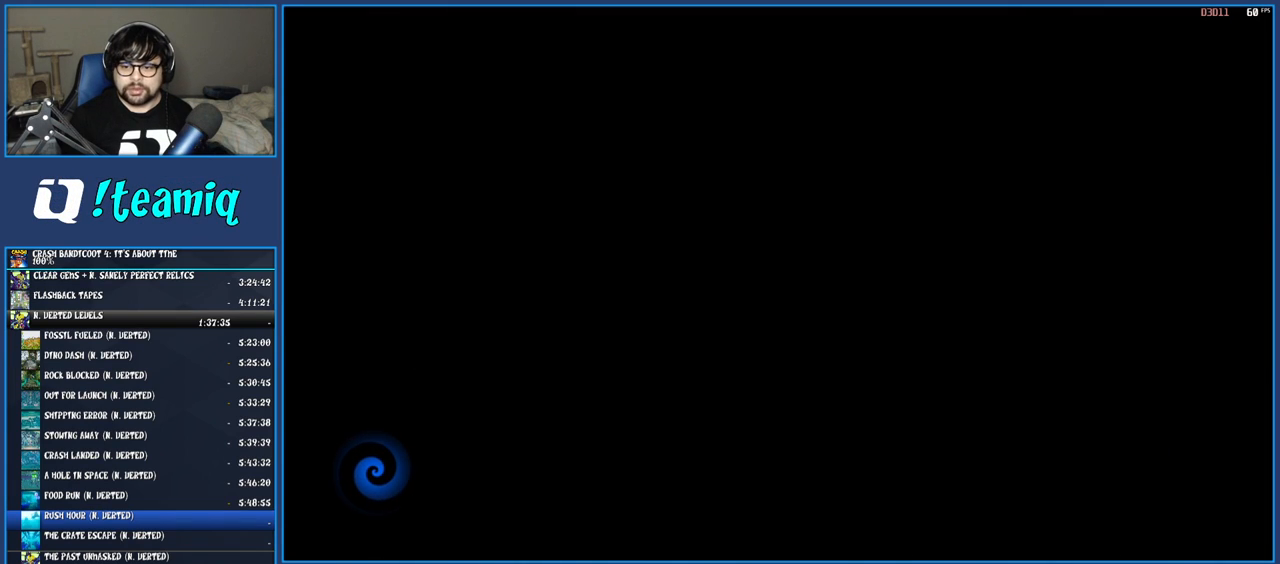
{"buttons": [], "left_stick": "up", "right_stick": "center", "events": [[17, "TRIANGLE", "down"], [117, "TRIANGLE", "up"], [200, "TRIANGLE", "down"], [300, "TRIANGLE", "up"], [367, "TRIANGLE", "down"], [483, "TRIANGLE", "up"]]}
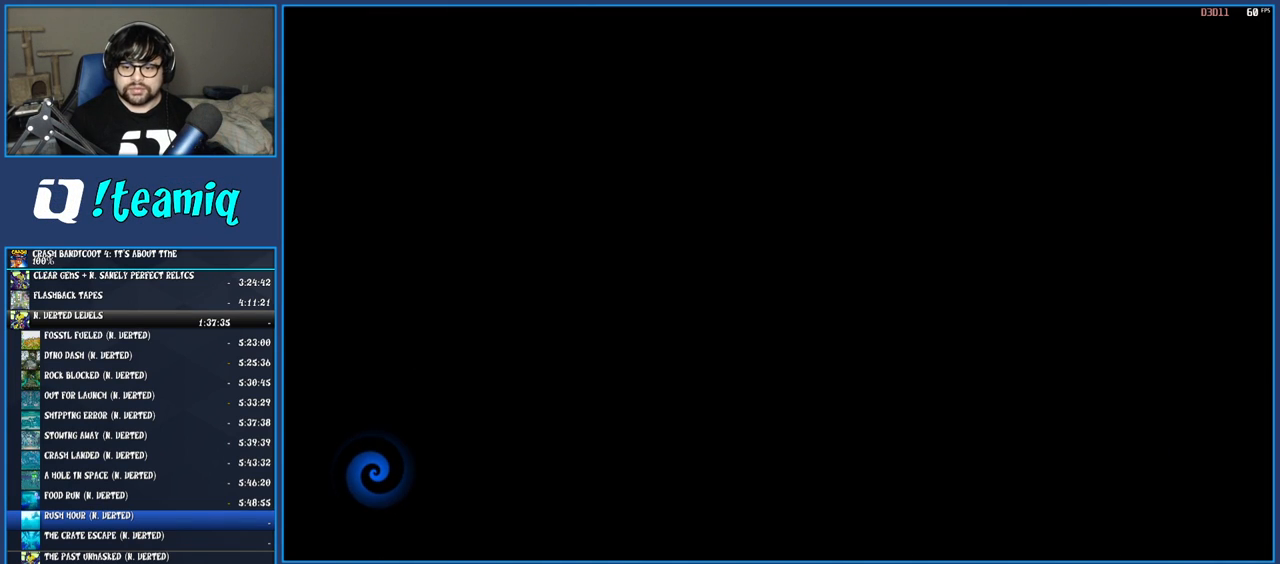
{"buttons": ["TRIANGLE"], "left_stick": "up", "right_stick": "center", "events": [[67, "TRIANGLE", "down"], [183, "TRIANGLE", "up"], [283, "TRIANGLE", "down"], [400, "TRIANGLE", "up"], [483, "TRIANGLE", "down"]]}
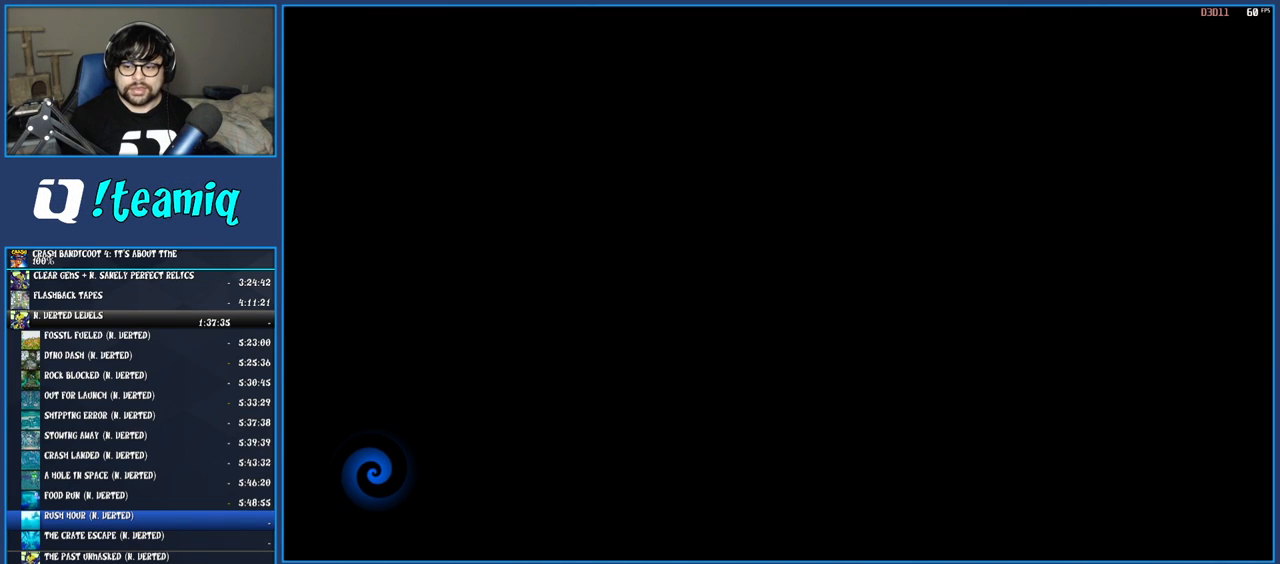
{"buttons": [], "left_stick": "up", "right_stick": "center", "events": [[100, "TRIANGLE", "up"], [167, "TRIANGLE", "down"], [300, "TRIANGLE", "up"], [383, "TRIANGLE", "down"], [500, "TRIANGLE", "up"]]}
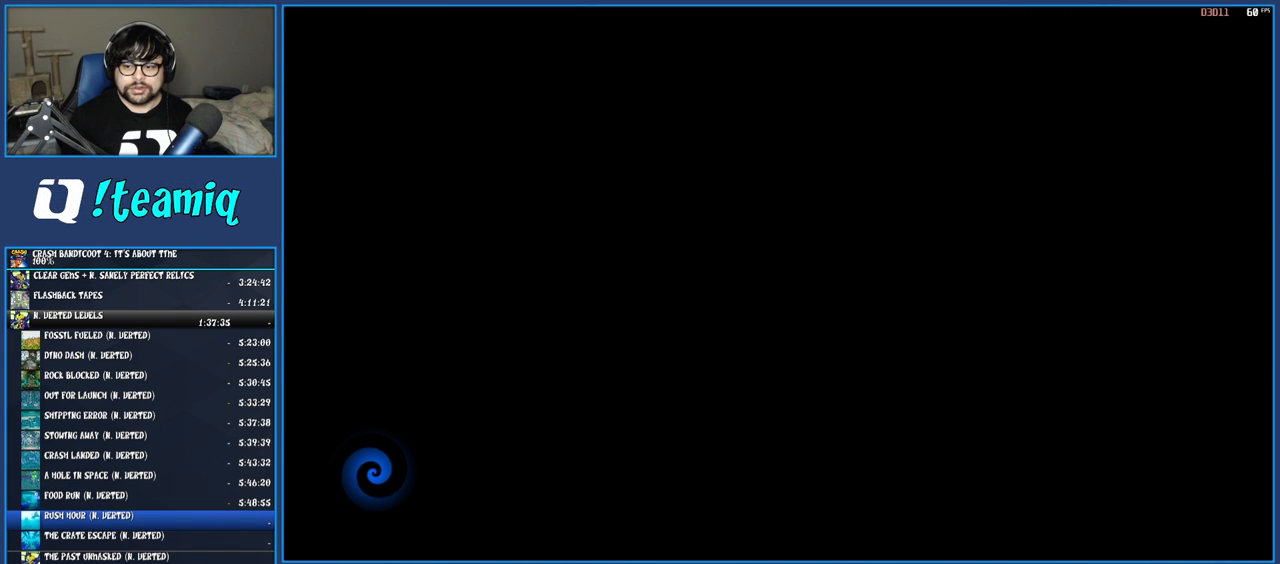
{"buttons": ["TRIANGLE"], "left_stick": "up", "right_stick": "center", "events": [[83, "TRIANGLE", "down"], [200, "TRIANGLE", "up"], [267, "TRIANGLE", "down"], [383, "TRIANGLE", "up"], [467, "TRIANGLE", "down"]]}
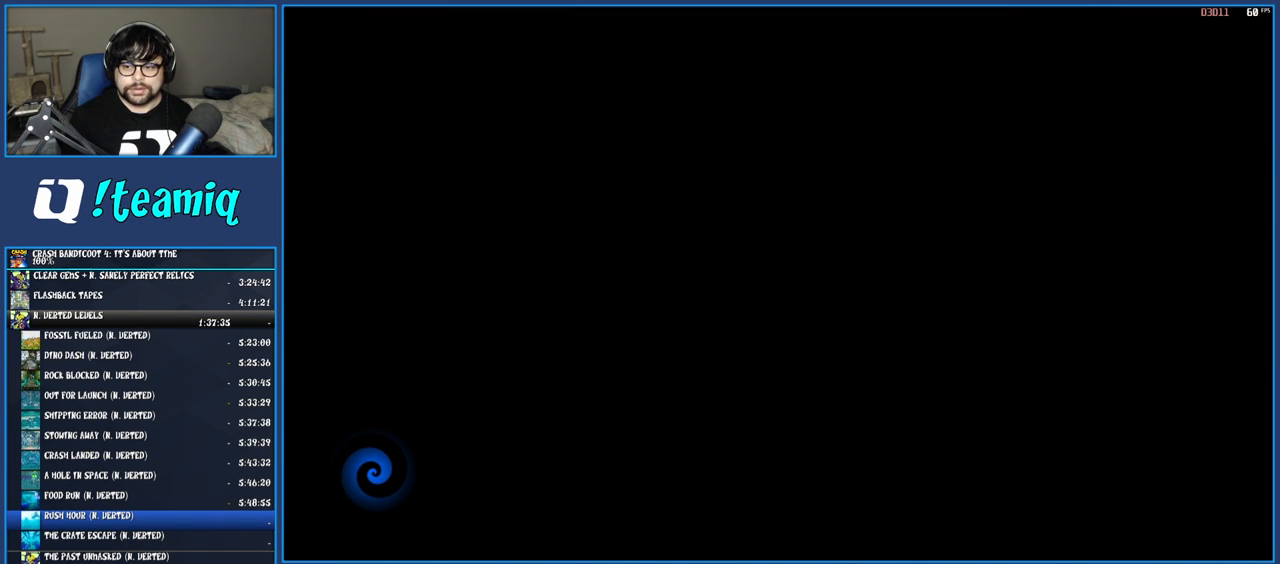
{"buttons": [], "left_stick": "up", "right_stick": "center", "events": [[83, "TRIANGLE", "up"], [167, "TRIANGLE", "down"], [267, "TRIANGLE", "up"], [350, "TRIANGLE", "down"], [450, "TRIANGLE", "up"]]}
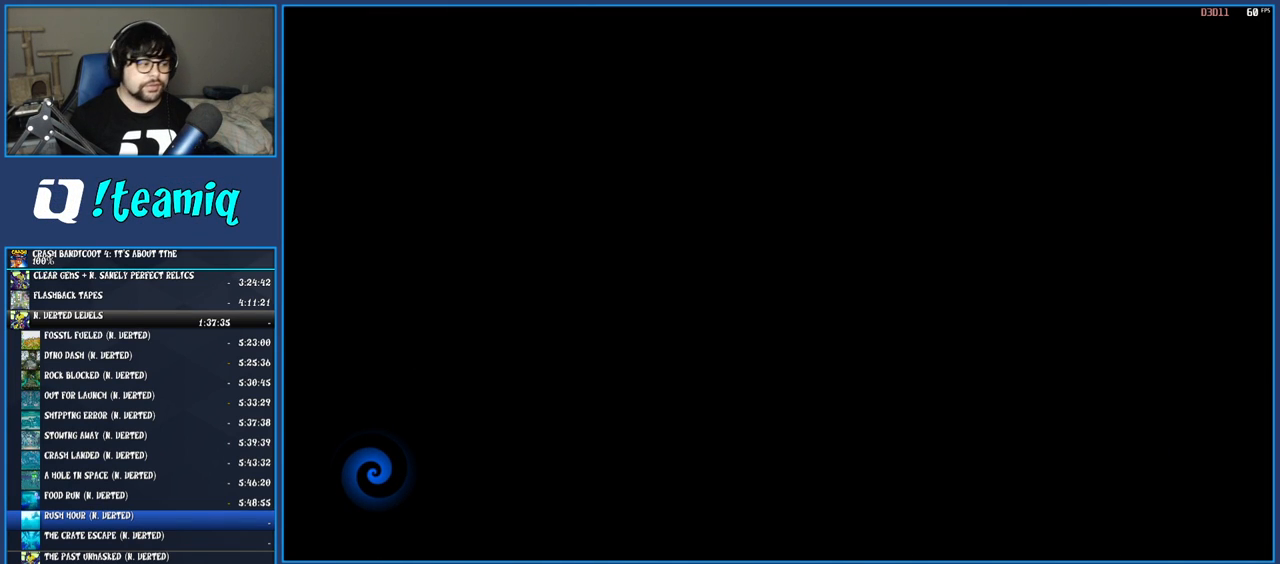
{"buttons": [], "left_stick": "up", "right_stick": "center", "events": [[33, "TRIANGLE", "down"], [133, "TRIANGLE", "up"], [217, "TRIANGLE", "down"], [333, "TRIANGLE", "up"], [400, "TRIANGLE", "down"], [500, "TRIANGLE", "up"]]}
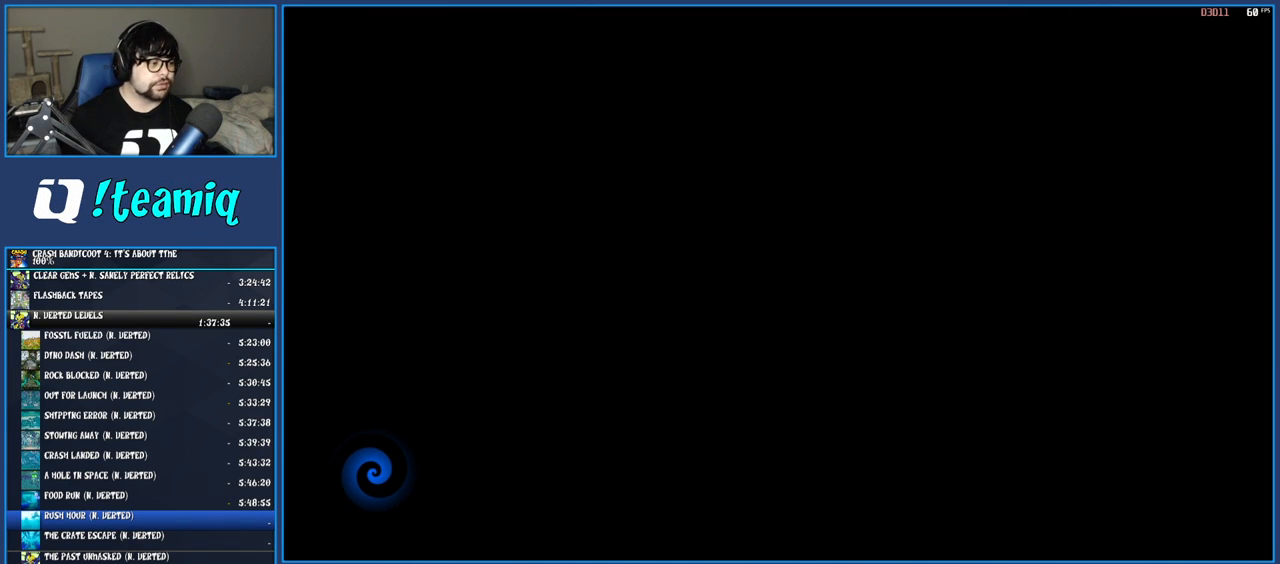
{"buttons": ["TRIANGLE"], "left_stick": "up", "right_stick": "center", "events": [[83, "TRIANGLE", "down"], [183, "TRIANGLE", "up"], [267, "TRIANGLE", "down"], [367, "TRIANGLE", "up"], [450, "TRIANGLE", "down"]]}
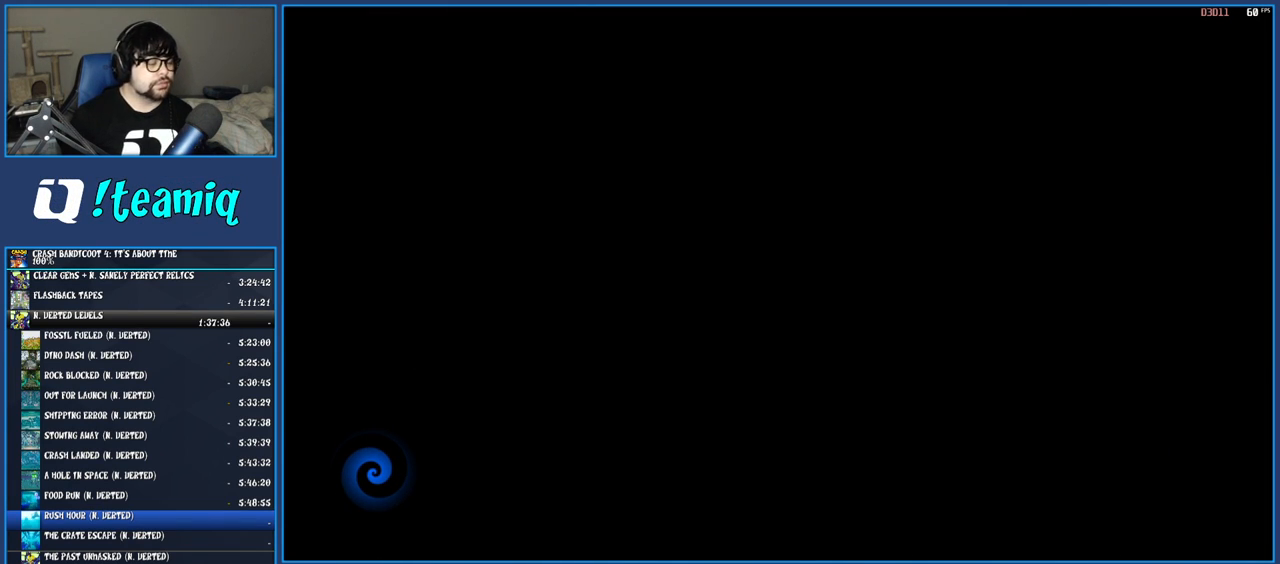
{"buttons": [], "left_stick": "up", "right_stick": "center", "events": [[50, "TRIANGLE", "up"], [133, "TRIANGLE", "down"], [233, "TRIANGLE", "up"], [333, "TRIANGLE", "down"], [433, "TRIANGLE", "up"]]}
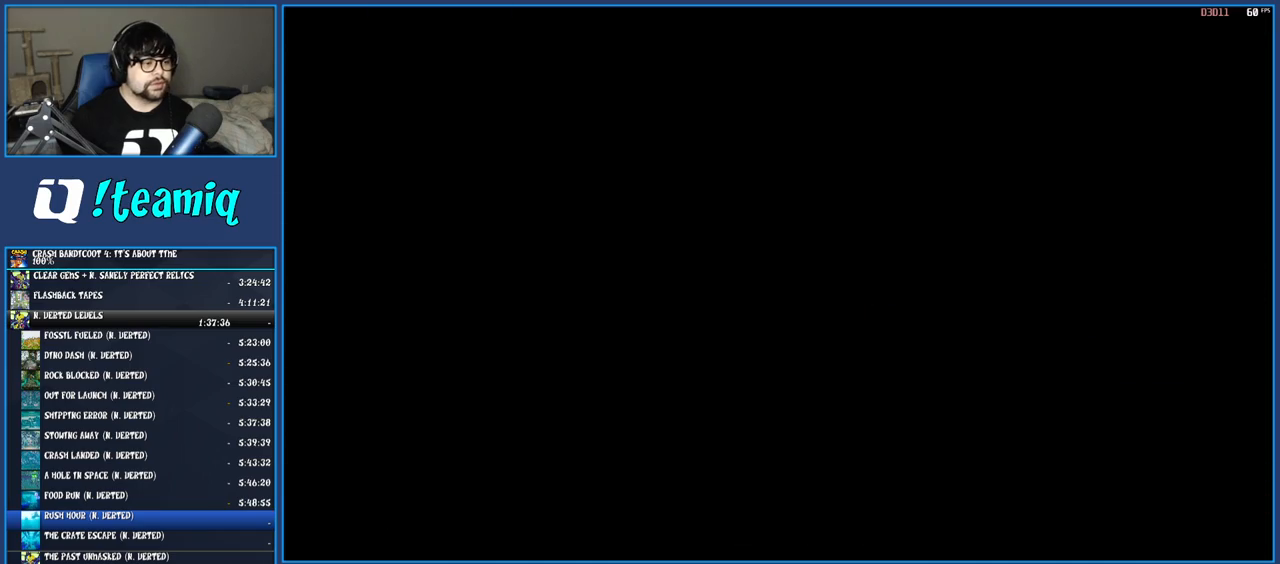
{"buttons": [], "left_stick": "up", "right_stick": "center", "events": [[17, "TRIANGLE", "down"], [100, "TRIANGLE", "up"], [150, "TRIANGLE", "down"], [267, "TRIANGLE", "up"]]}
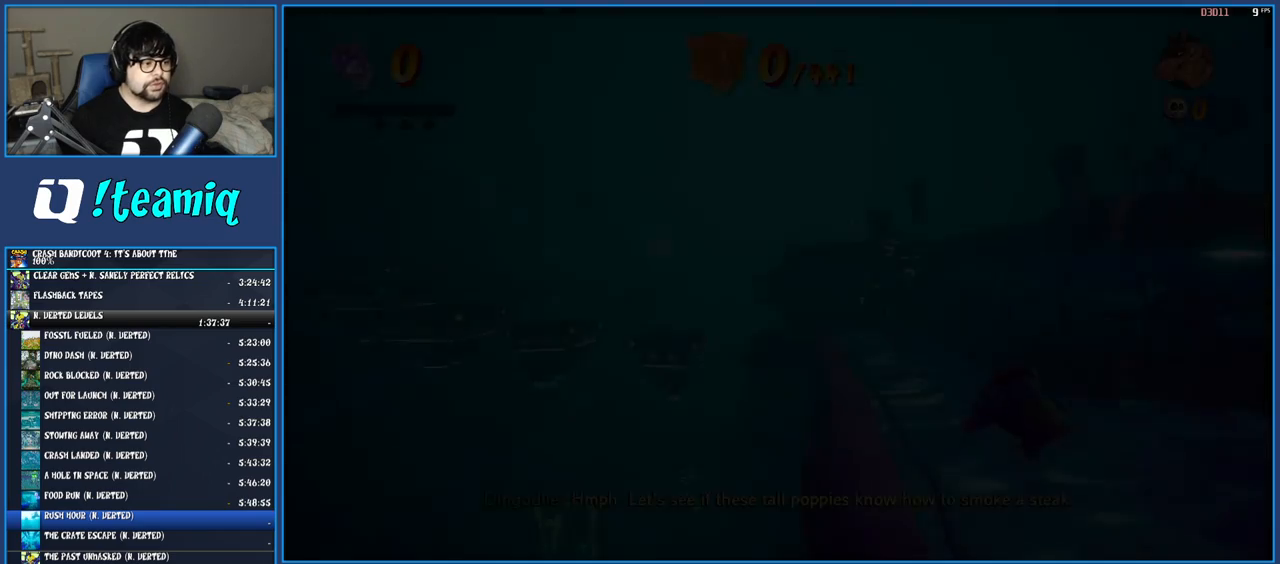
{"buttons": [], "left_stick": "up", "right_stick": "center", "events": []}
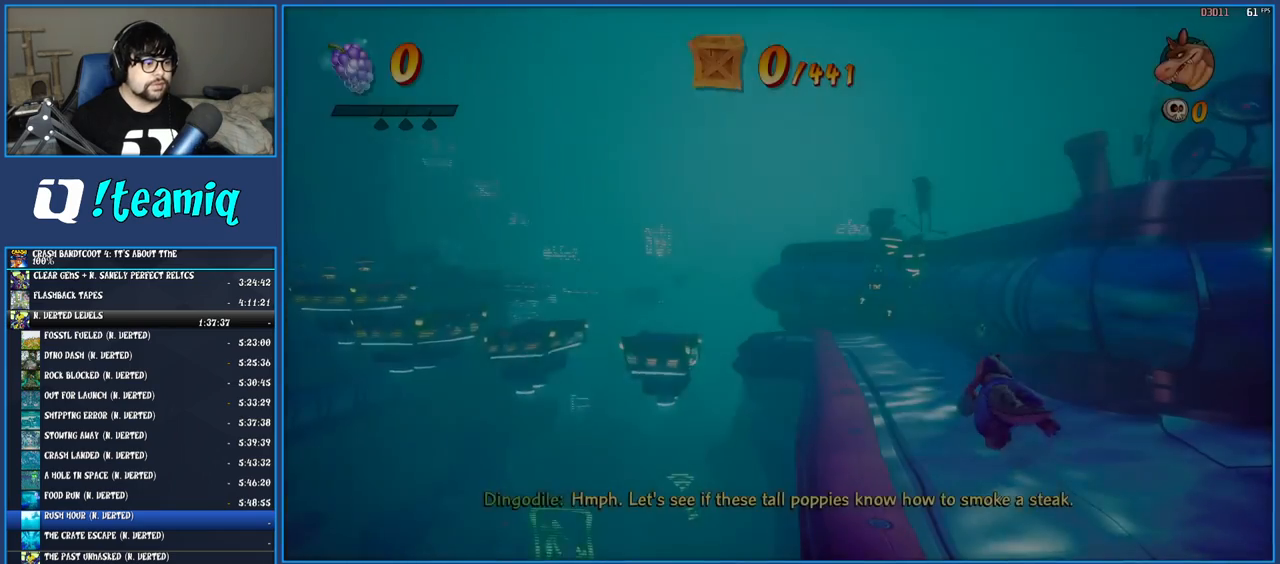
{"buttons": [], "left_stick": "up", "right_stick": "center", "events": []}
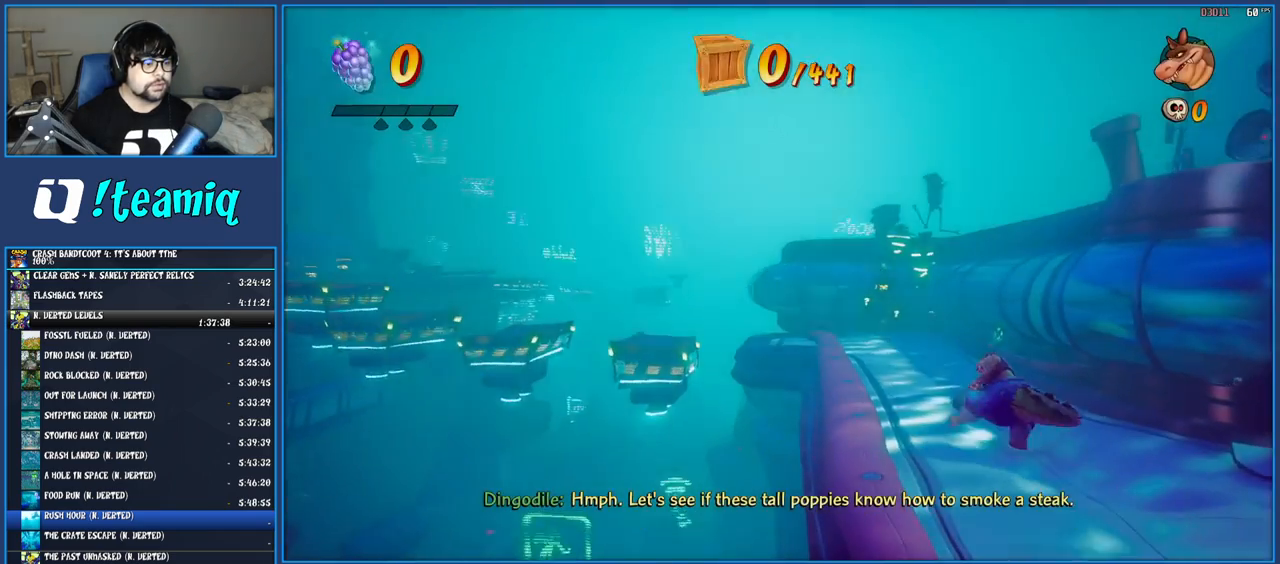
{"buttons": [], "left_stick": "up", "right_stick": "center", "events": []}
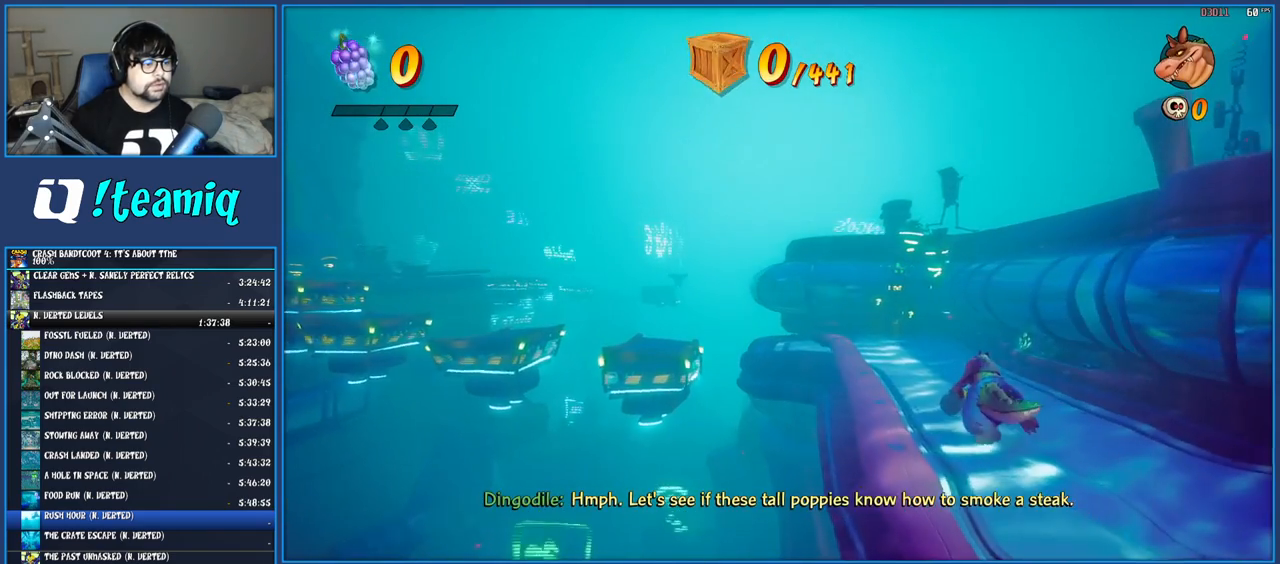
{"buttons": [], "left_stick": "up", "right_stick": "center", "events": []}